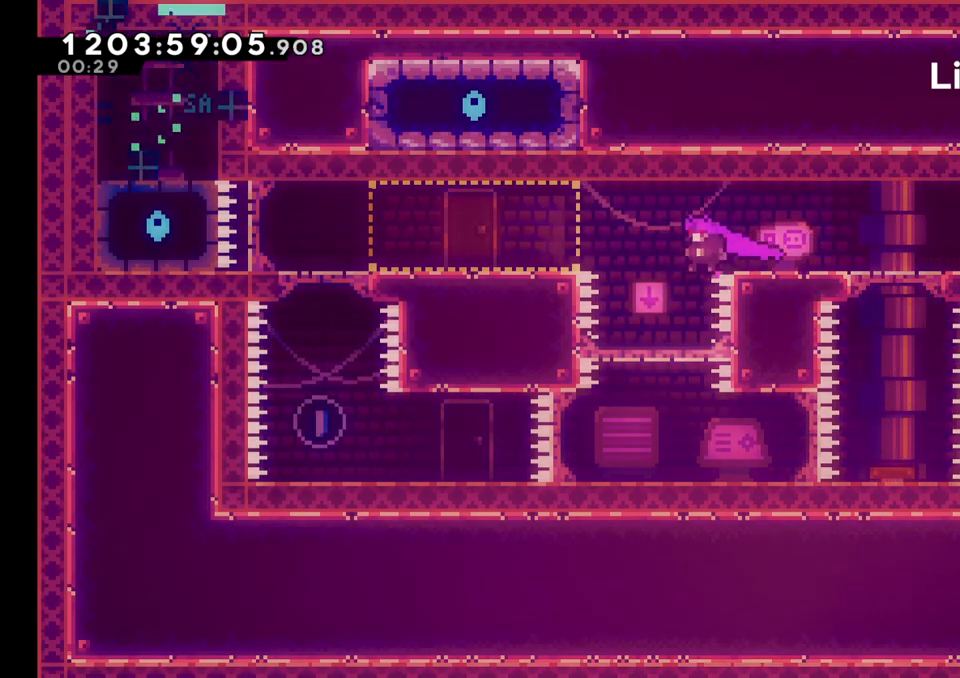
Gameplay with a controller (Nintendo layout); each line is a JSON object with the inputs held at the frame after it (dt_ms = milliseconds from this image to that frame). "events" lists button and stick changes between this image and that frame as [ms after this image, input, new state], when the widget could be followed in between. Not read: L1 L3 R1 R3.
{"dt_ms": 500, "buttons": [], "left_stick": "left", "right_stick": "down"}
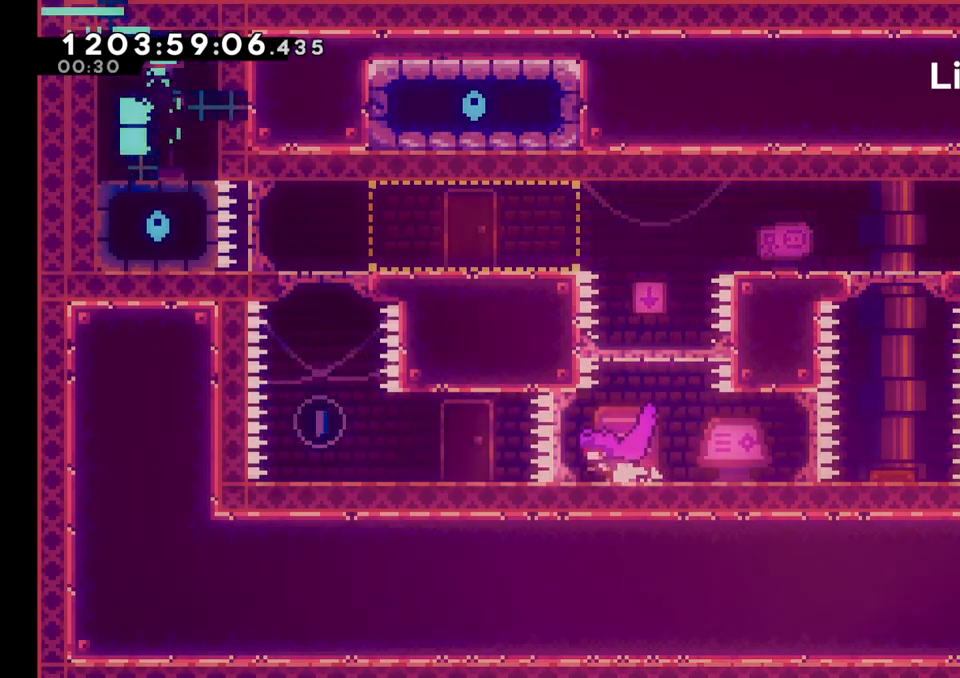
{"dt_ms": 1000, "buttons": [], "left_stick": "center", "right_stick": "center"}
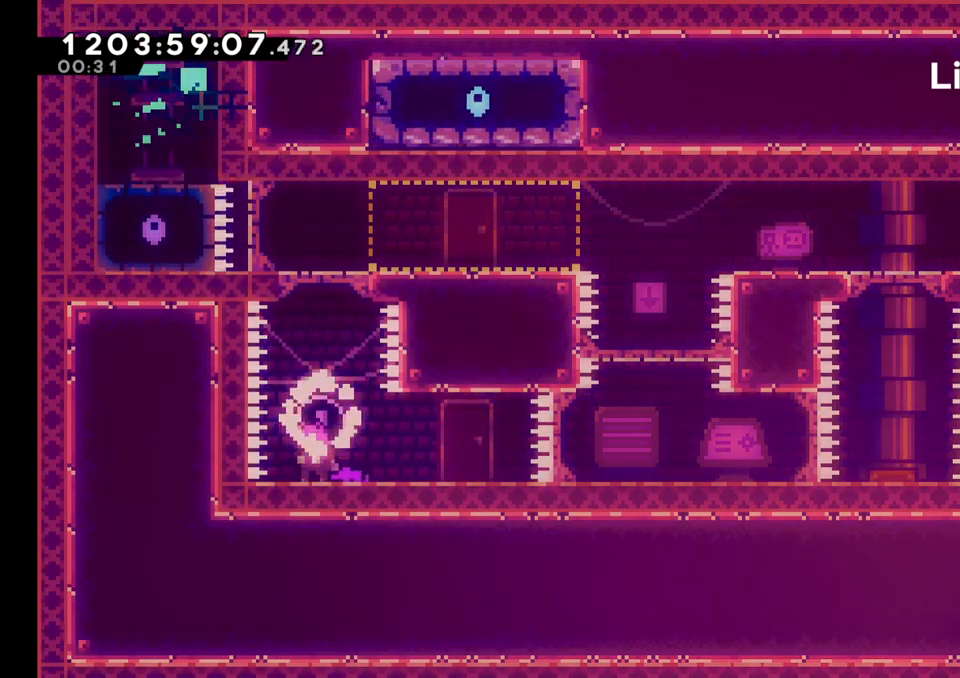
{"dt_ms": 500, "buttons": [], "left_stick": "center", "right_stick": "center"}
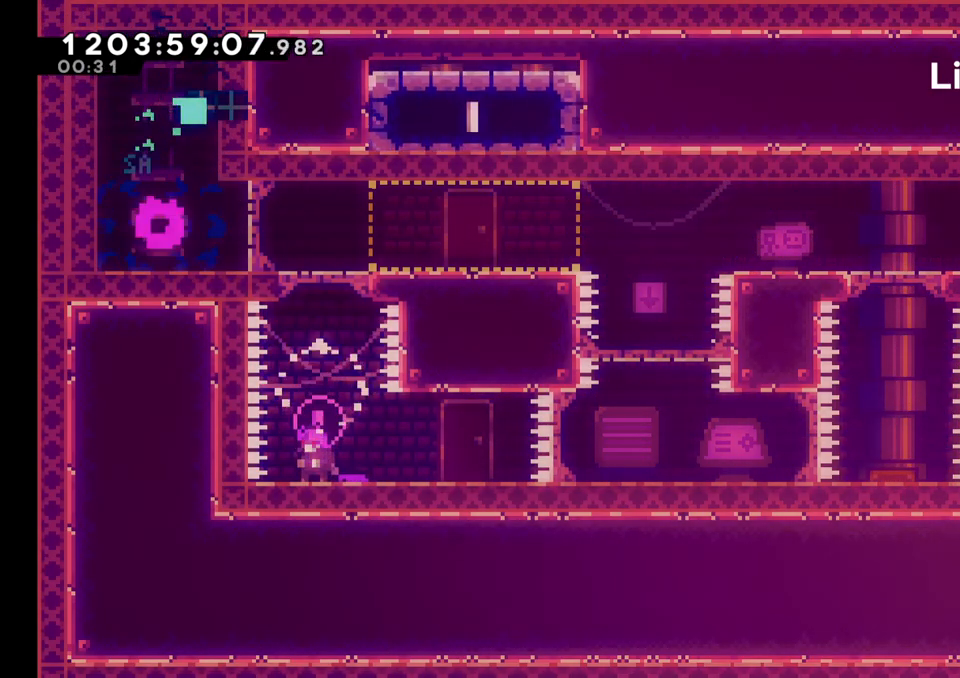
{"dt_ms": 500, "buttons": [], "left_stick": "up", "right_stick": "center", "events": [[50, "left_stick", "up"]]}
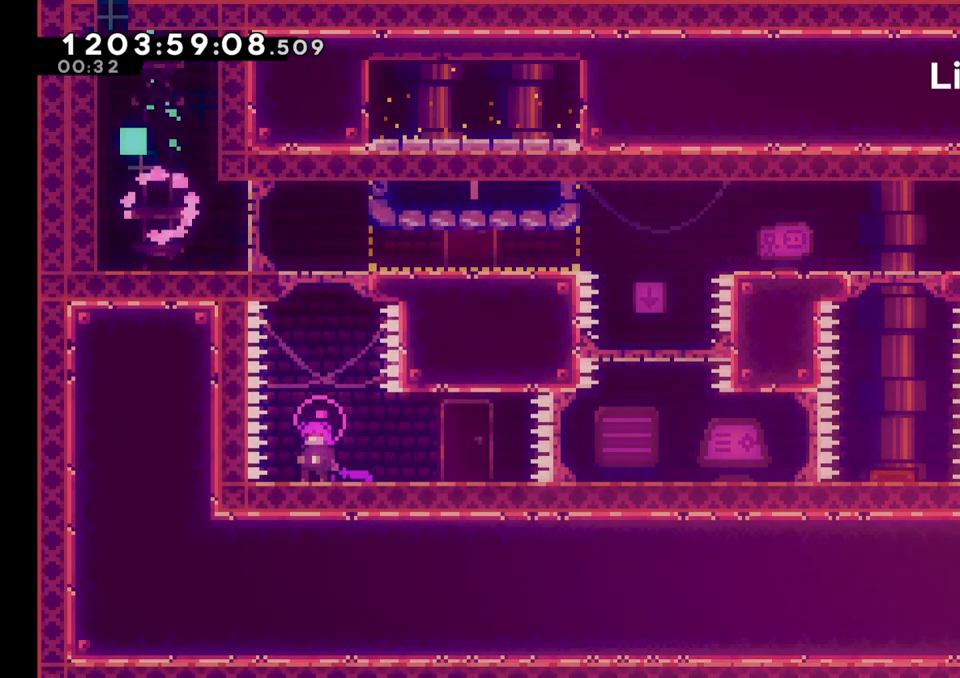
{"dt_ms": 500, "buttons": ["Y"], "left_stick": "up", "right_stick": "center", "events": [[50, "right_stick", "down"], [333, "right_stick", "center"], [467, "Y", "down"]]}
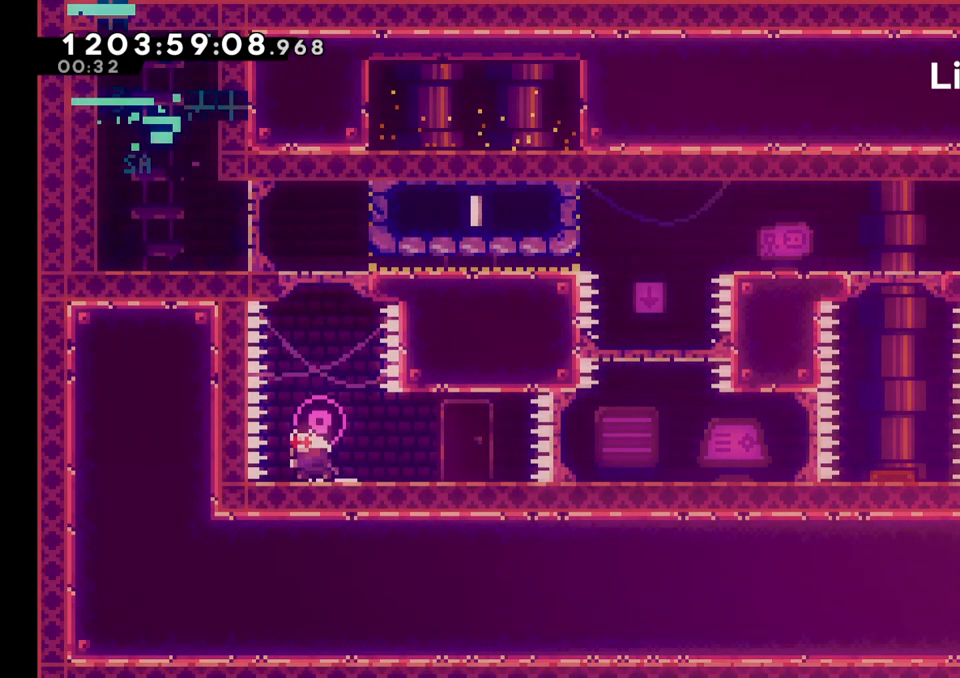
{"dt_ms": 500, "buttons": [], "left_stick": "center", "right_stick": "center", "events": [[117, "right_stick", "down"], [150, "Y", "up"], [217, "right_stick", "up-left"], [300, "right_stick", "center"], [467, "left_stick", "center"]]}
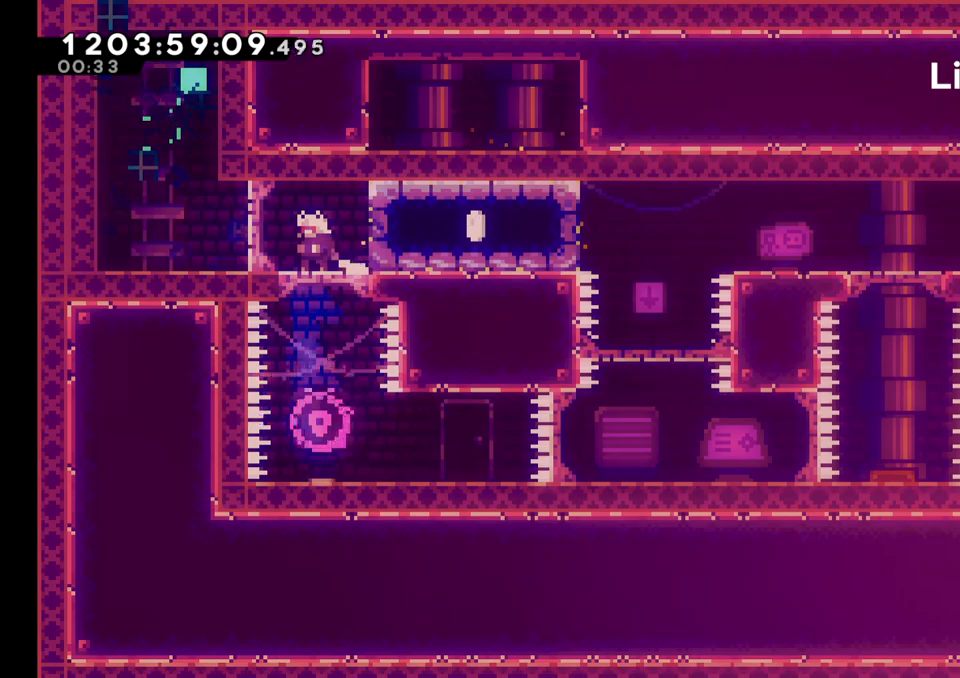
{"dt_ms": 500, "buttons": [], "left_stick": "left", "right_stick": "center", "events": [[133, "left_stick", "left"]]}